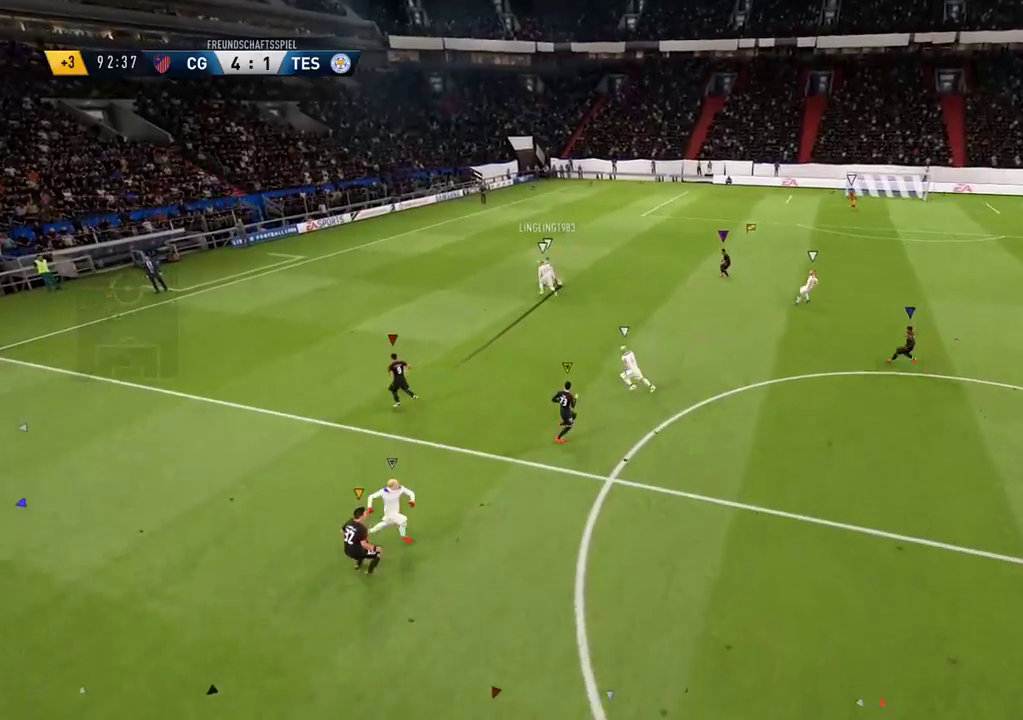
Gameplay with a controller (Xbox layout); each line is a JSON object with the inputs held at the frame after it. "events" lists button and stick changes between this image and that frame as [ms after this image, input, new state], when the widget could be followed in between.
{"buttons": [], "left_stick": "center", "right_stick": "center", "events": []}
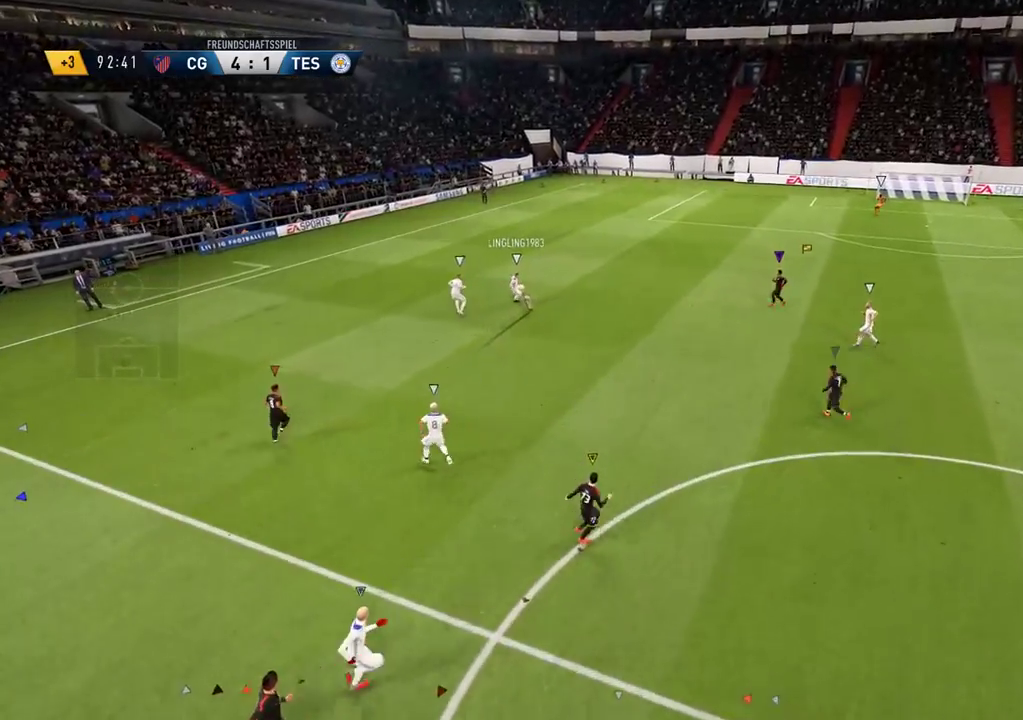
{"buttons": ["SELECT"], "left_stick": "center", "right_stick": "center", "events": [[383, "SELECT", "down"]]}
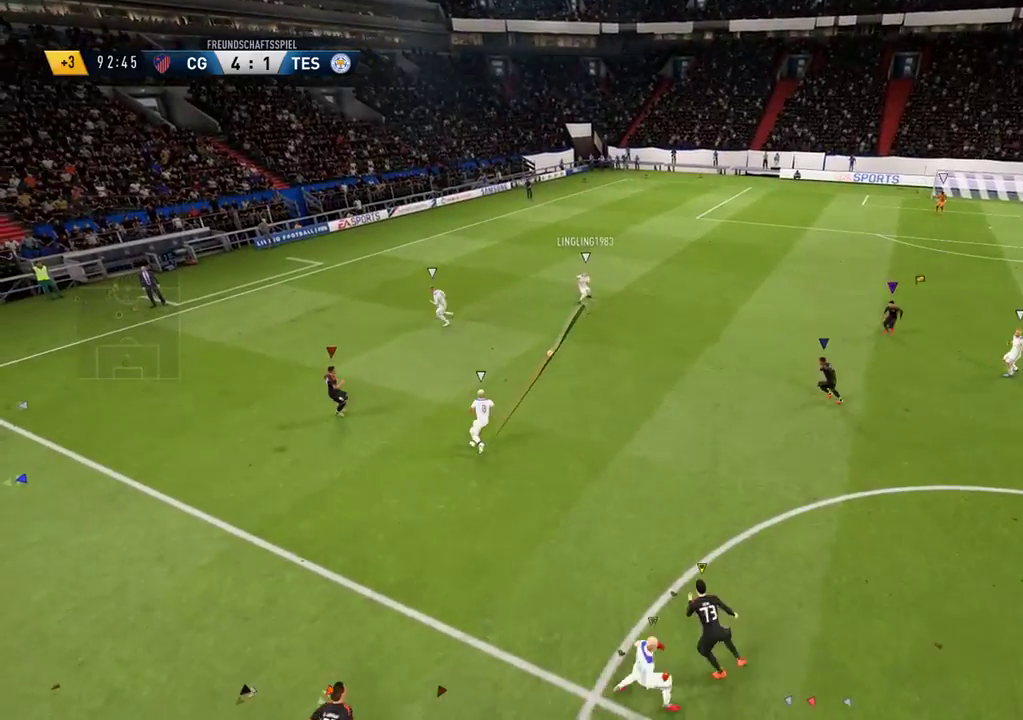
{"buttons": [], "left_stick": "center", "right_stick": "center", "events": [[83, "SELECT", "up"]]}
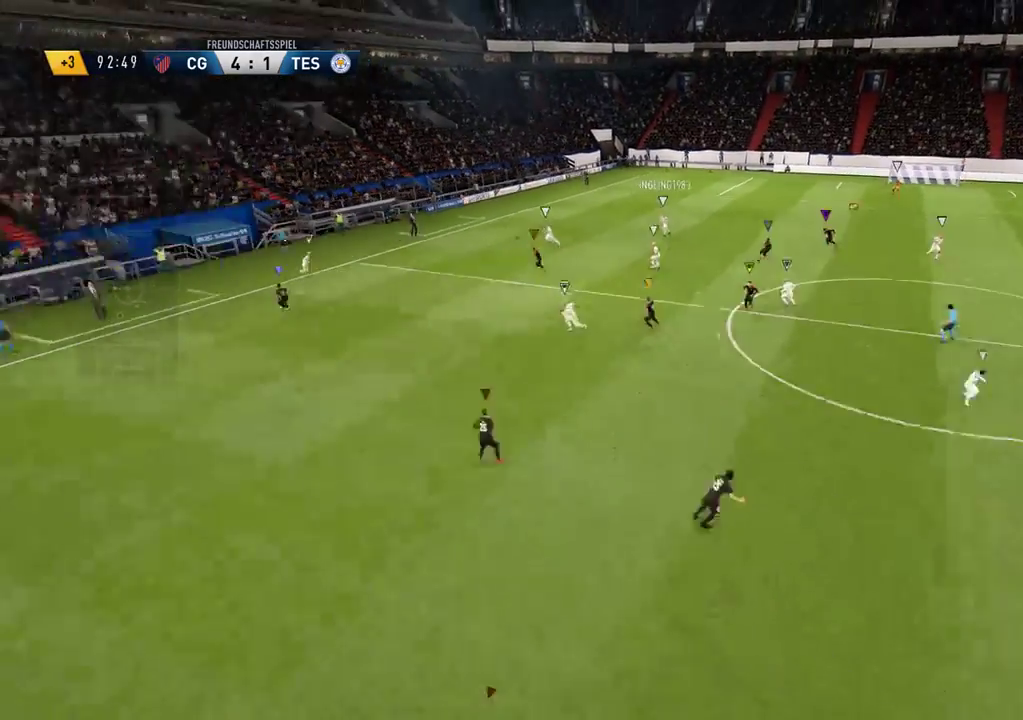
{"buttons": [], "left_stick": "center", "right_stick": "center", "events": []}
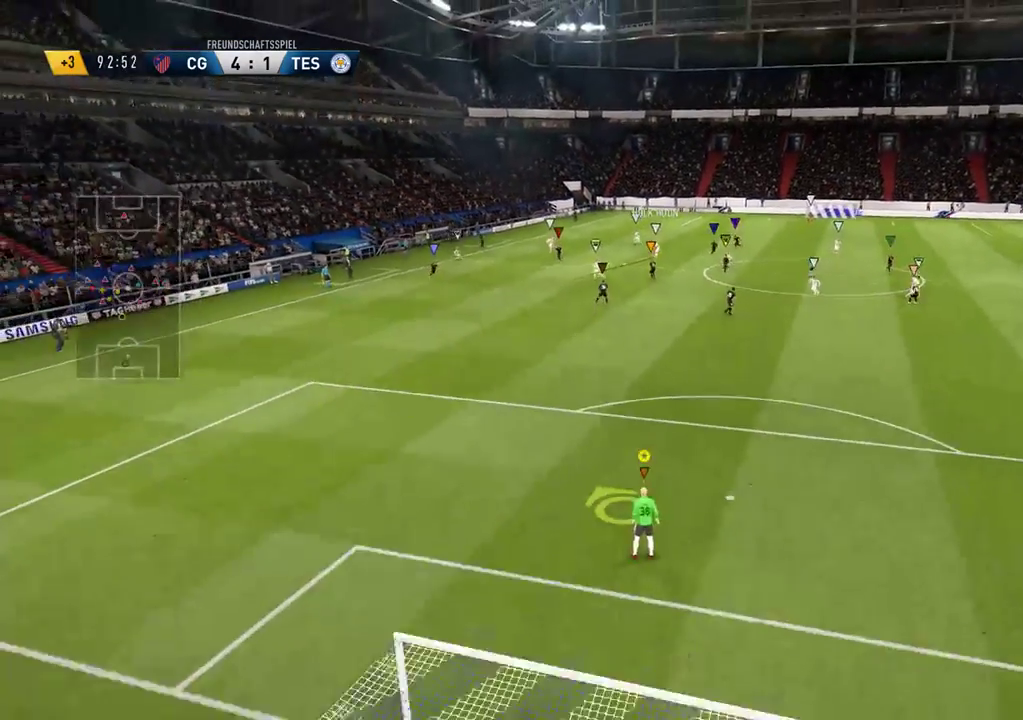
{"buttons": [], "left_stick": "down-left", "right_stick": "center", "events": [[333, "left_stick", "down-left"]]}
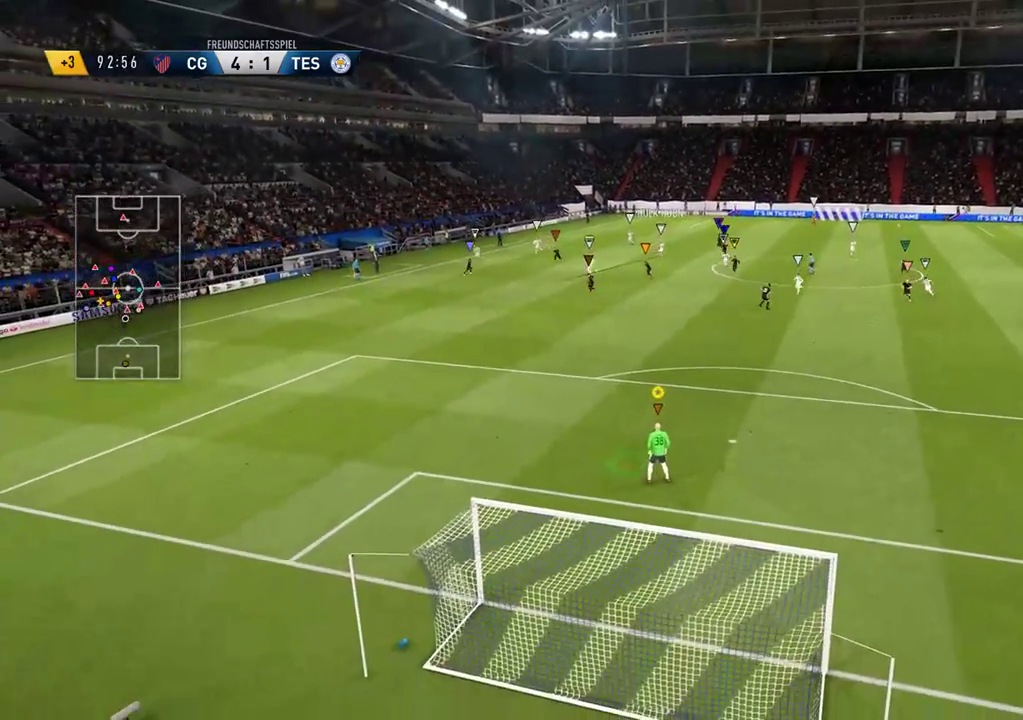
{"buttons": [], "left_stick": "down-left", "right_stick": "center", "events": []}
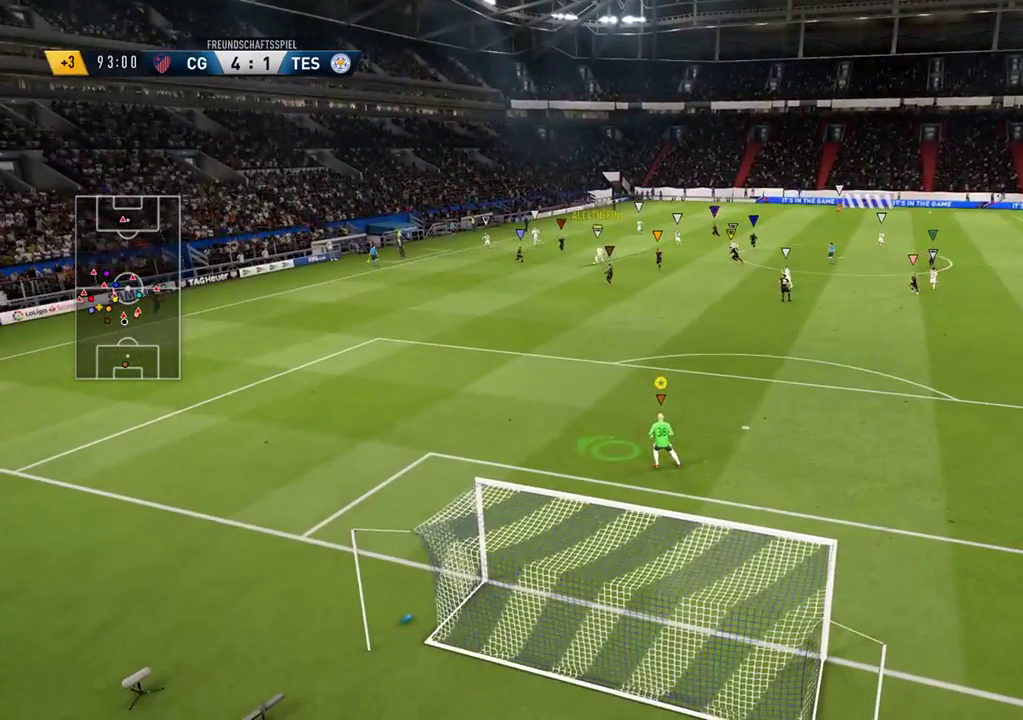
{"buttons": ["L1"], "left_stick": "center", "right_stick": "center", "events": [[367, "L1", "down"], [467, "left_stick", "center"]]}
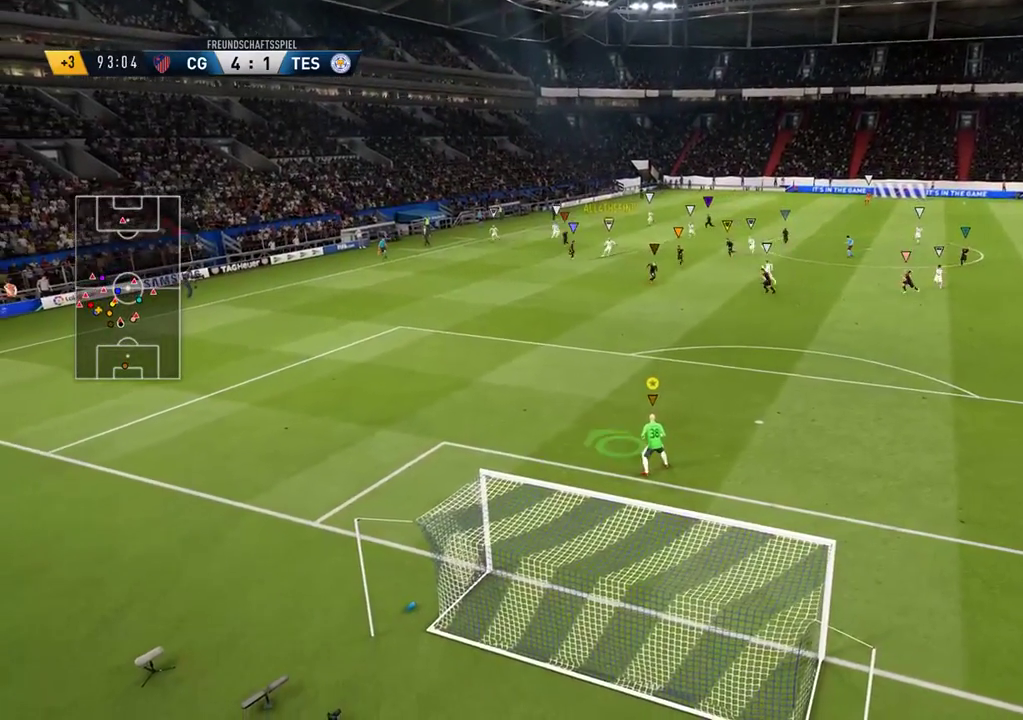
{"buttons": [], "left_stick": "center", "right_stick": "center", "events": [[367, "L1", "up"]]}
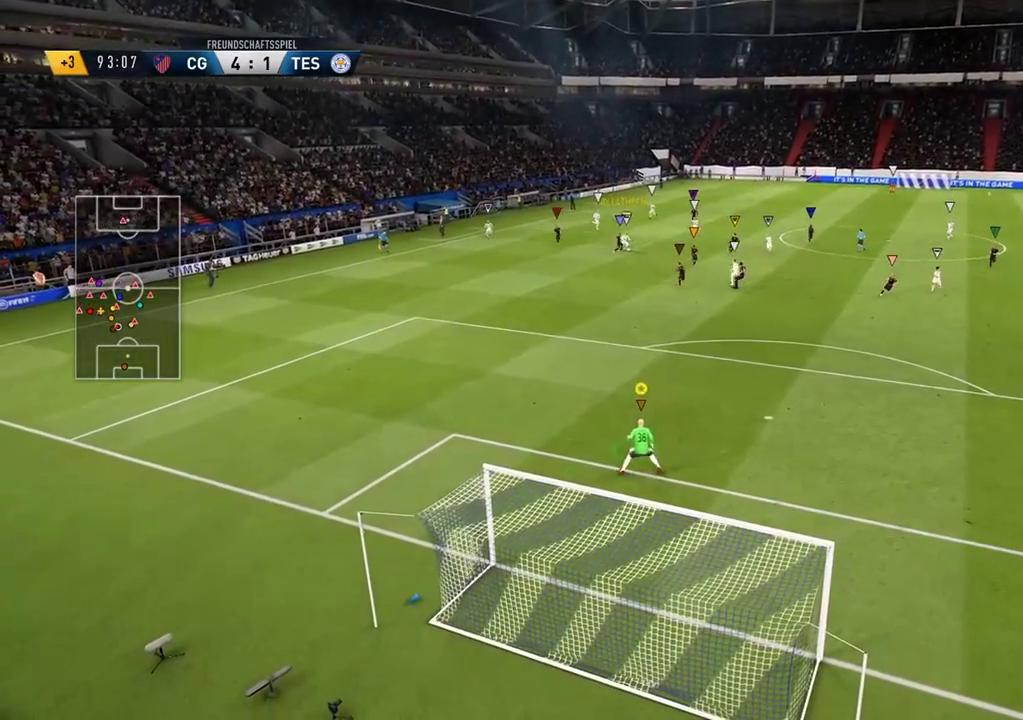
{"buttons": [], "left_stick": "center", "right_stick": "center", "events": [[183, "left_stick", "up-right"], [483, "left_stick", "center"]]}
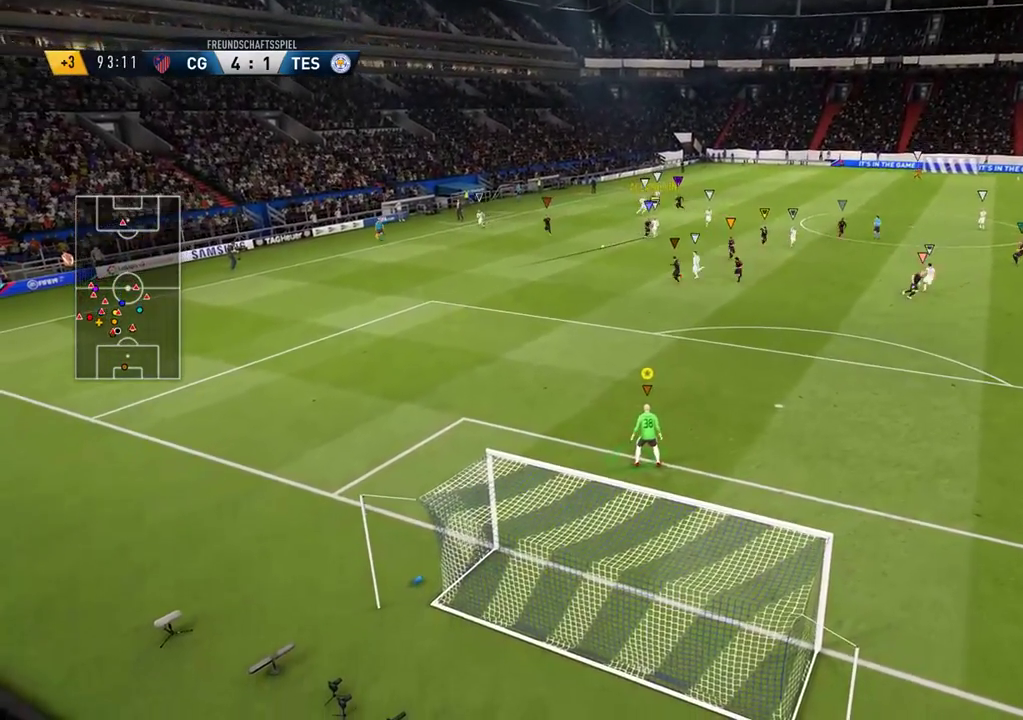
{"buttons": [], "left_stick": "left", "right_stick": "center", "events": [[83, "left_stick", "left"]]}
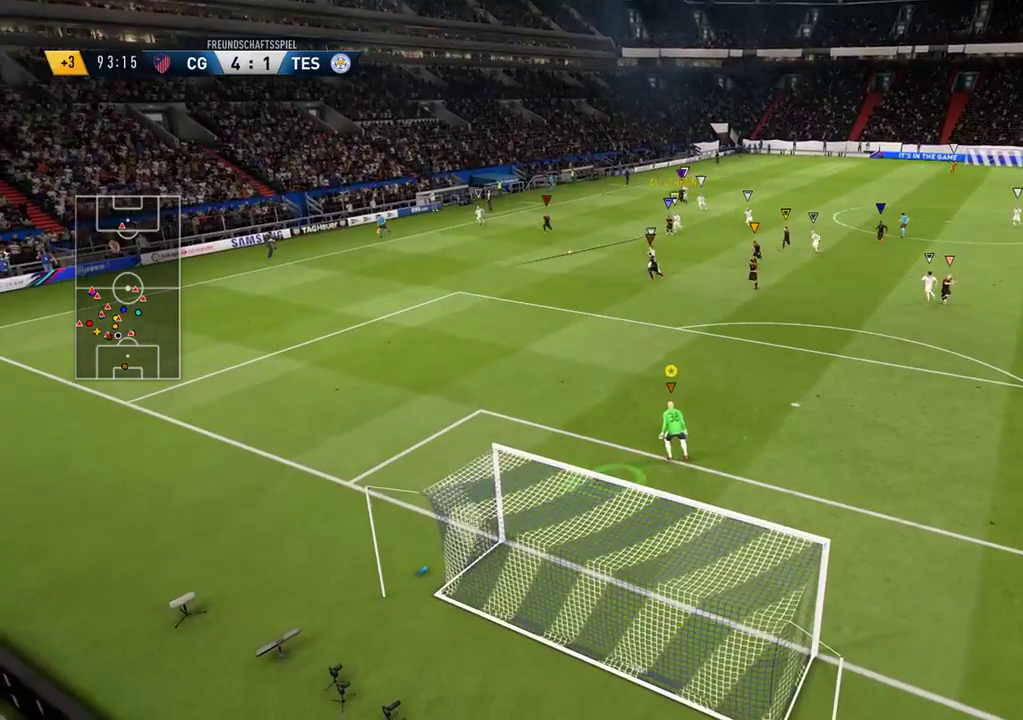
{"buttons": [], "left_stick": "down-left", "right_stick": "center", "events": [[67, "Y", "down"], [317, "left_stick", "down-left"], [433, "Y", "up"]]}
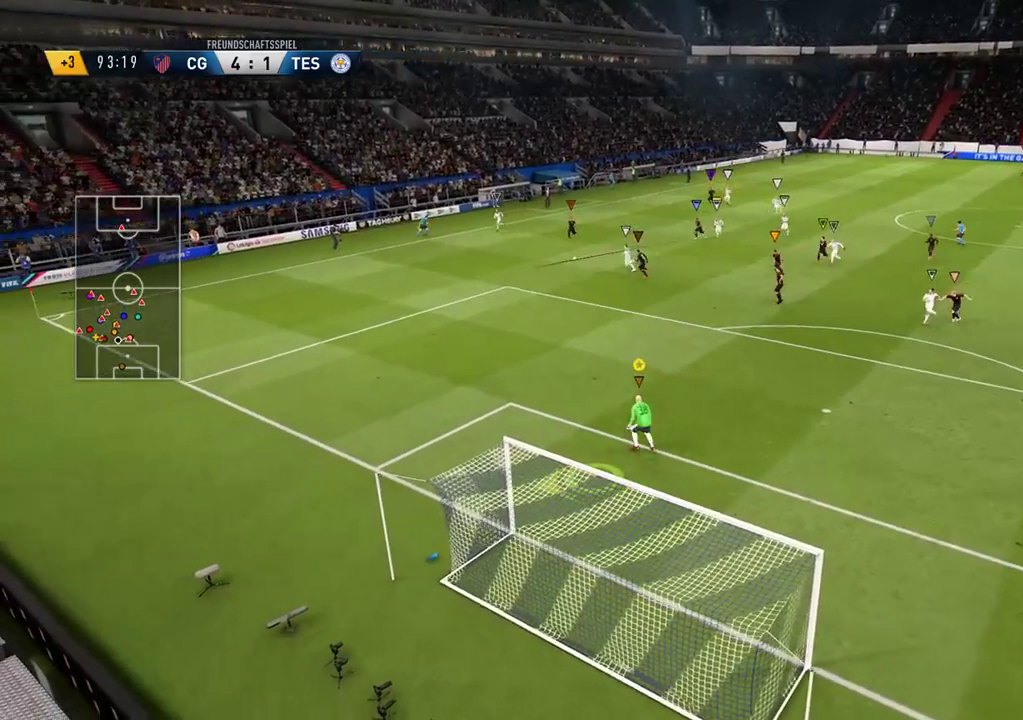
{"buttons": ["L1"], "left_stick": "down-left", "right_stick": "center", "events": [[100, "L1", "down"]]}
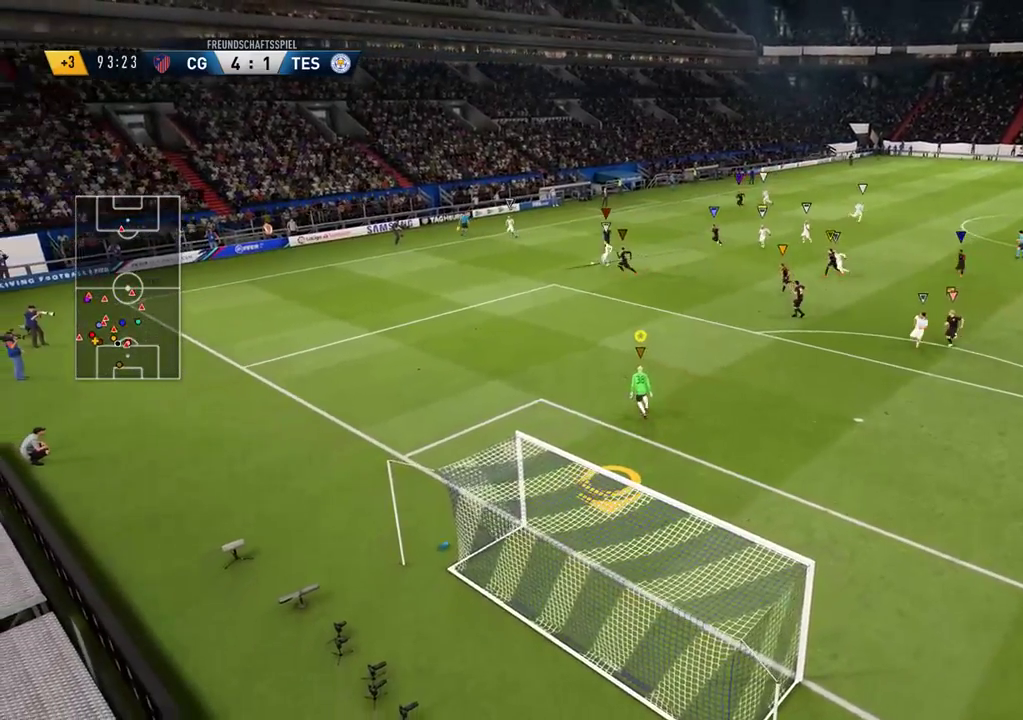
{"buttons": [], "left_stick": "down-left", "right_stick": "center", "events": [[467, "L1", "up"]]}
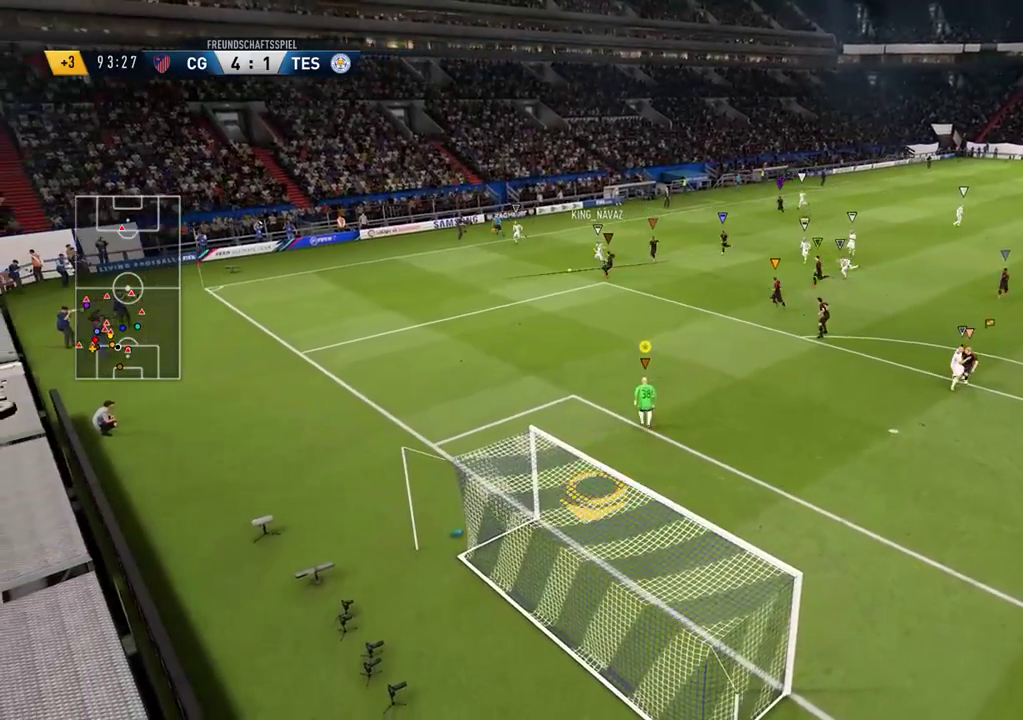
{"buttons": [], "left_stick": "right", "right_stick": "center", "events": [[133, "left_stick", "center"], [250, "left_stick", "right"]]}
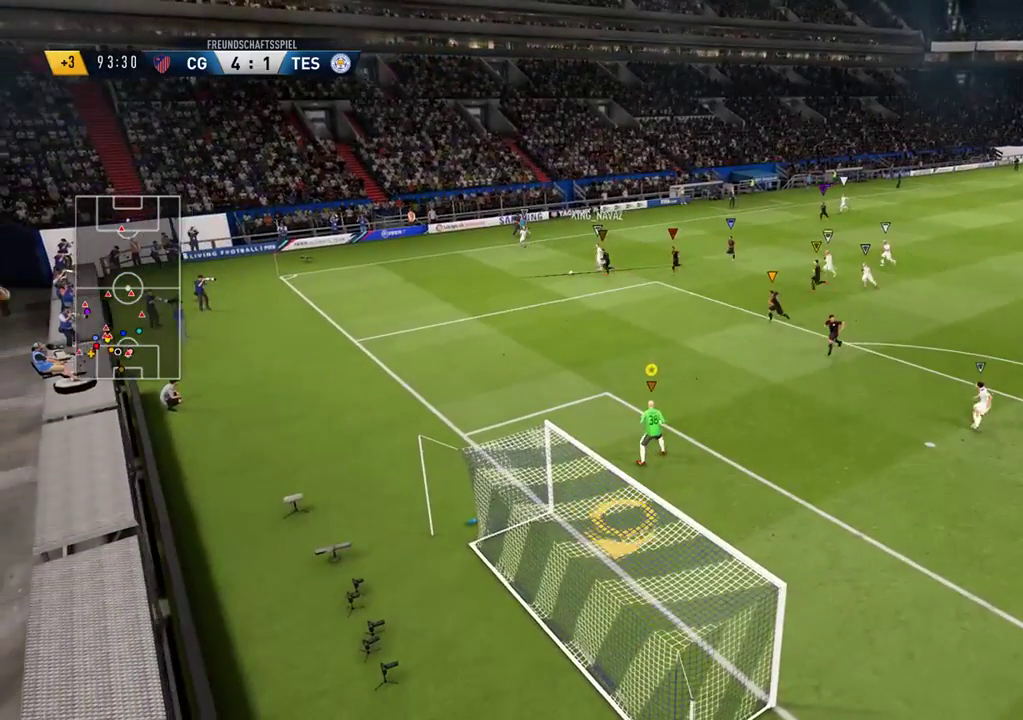
{"buttons": [], "left_stick": "center", "right_stick": "center", "events": [[33, "left_stick", "center"], [100, "L1", "down"], [100, "left_stick", "down-left"], [250, "left_stick", "center"], [483, "L1", "up"]]}
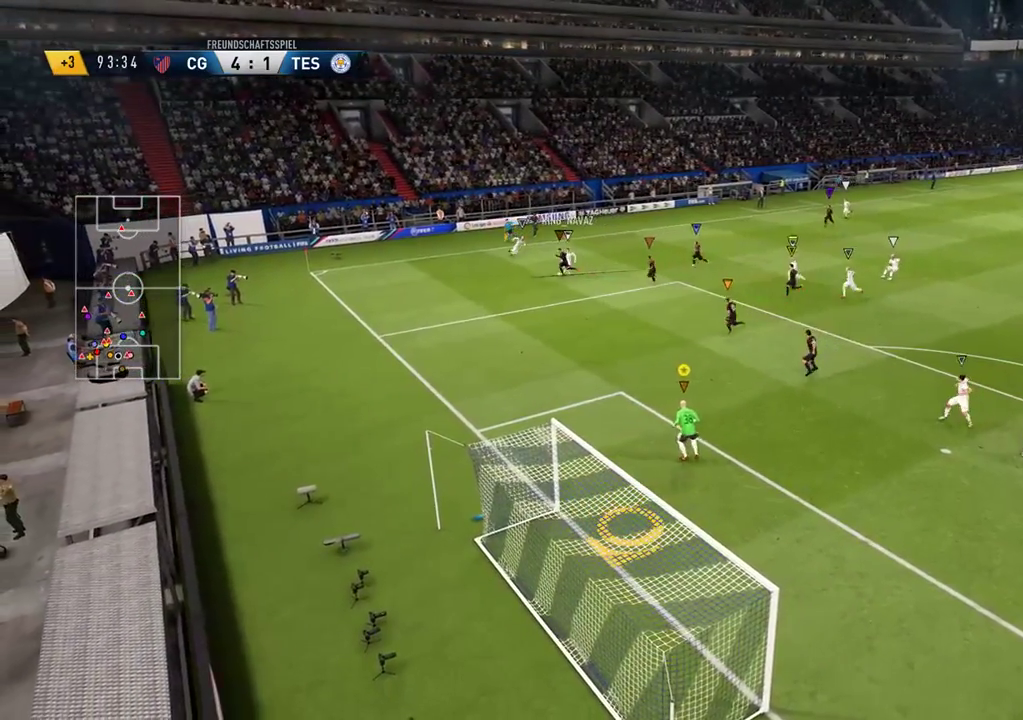
{"buttons": [], "left_stick": "center", "right_stick": "center", "events": []}
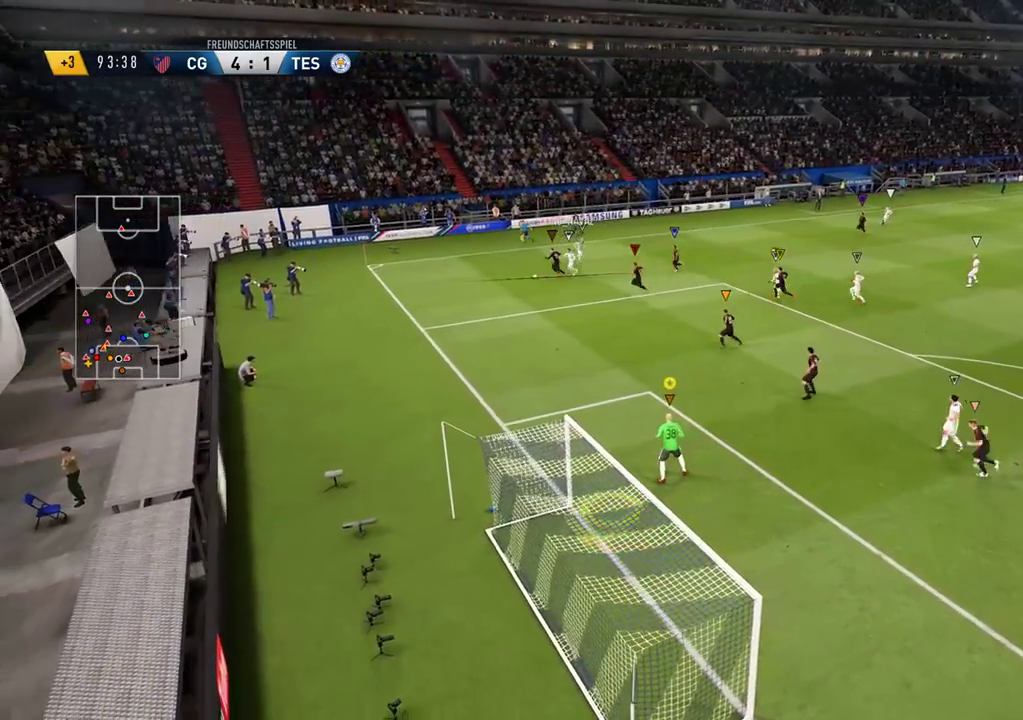
{"buttons": ["R2"], "left_stick": "up-left", "right_stick": "center", "events": [[83, "left_stick", "up-left"], [400, "R2", "down"]]}
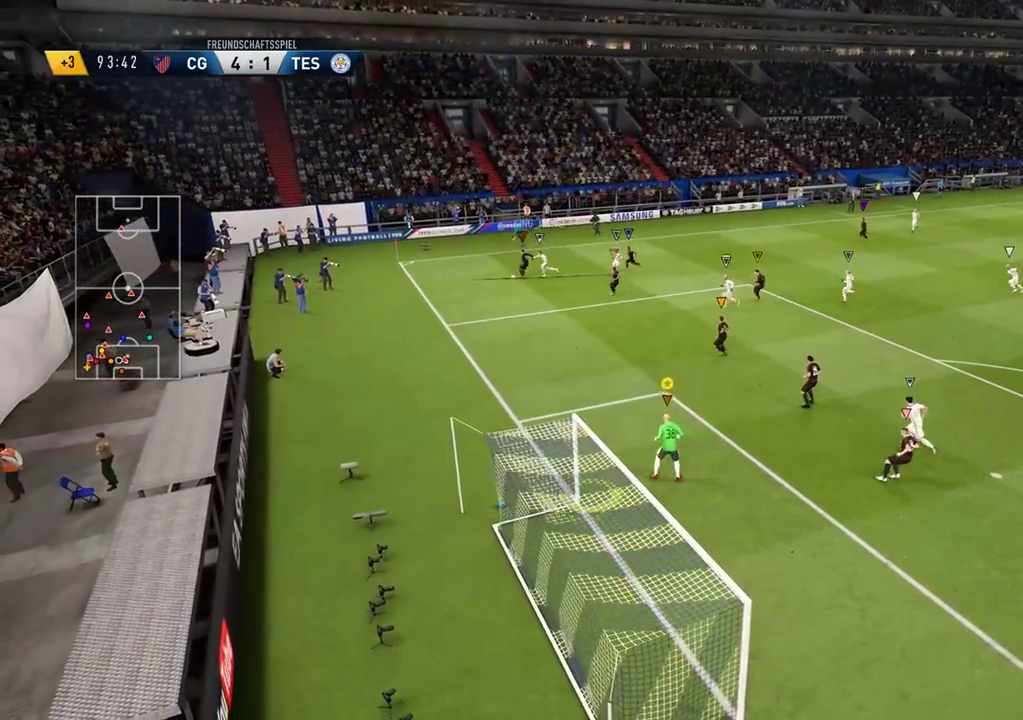
{"buttons": [], "left_stick": "center", "right_stick": "center", "events": [[250, "R2", "up"], [300, "left_stick", "up"], [467, "left_stick", "center"]]}